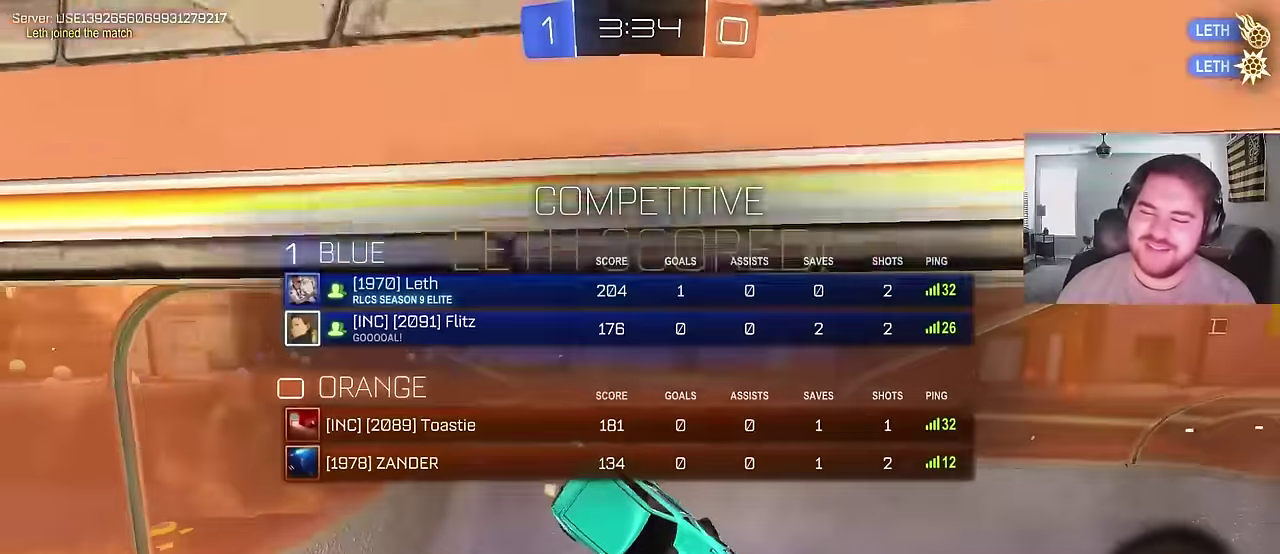
Gameplay with a controller (PlayStation layout); each line is a JSON object with the inputs held at the frame after it. "events" lists button and stick changes between this image and that frame as [ms after this image, input, new state], when the widget could be followed in between. Not read: L1.
{"buttons": [], "left_stick": "center", "right_stick": "center"}
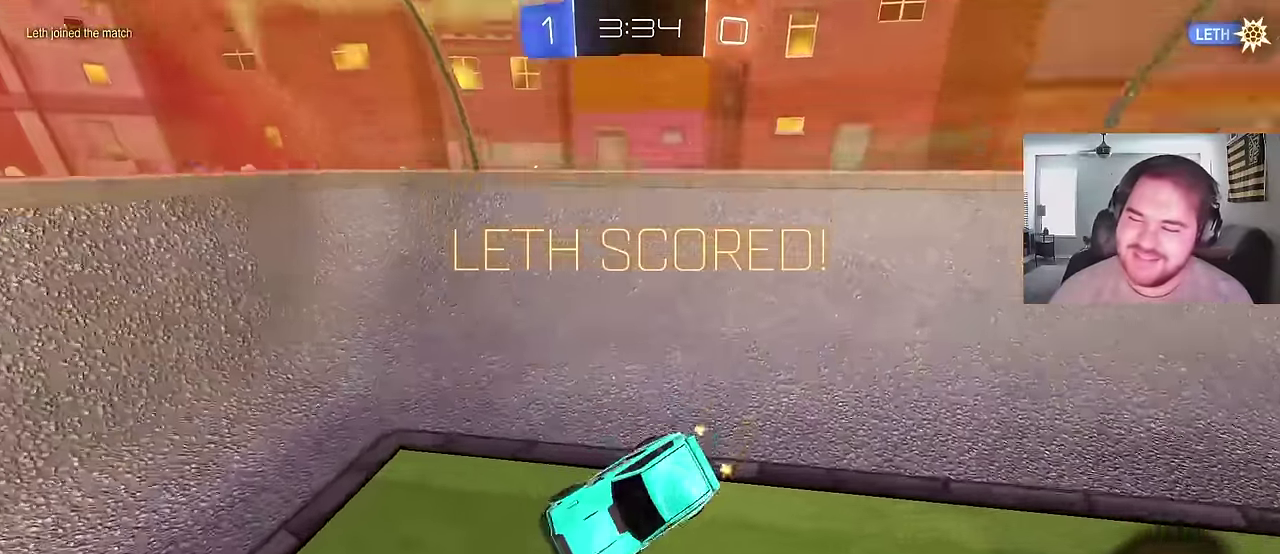
{"buttons": [], "left_stick": "center", "right_stick": "center", "events": []}
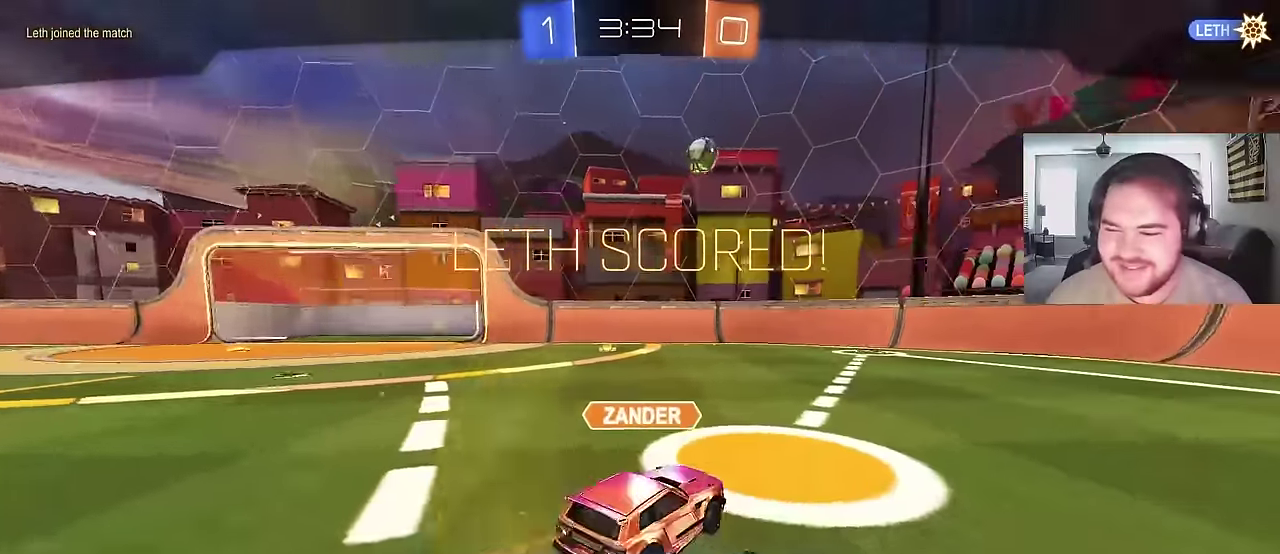
{"buttons": [], "left_stick": "center", "right_stick": "center", "events": []}
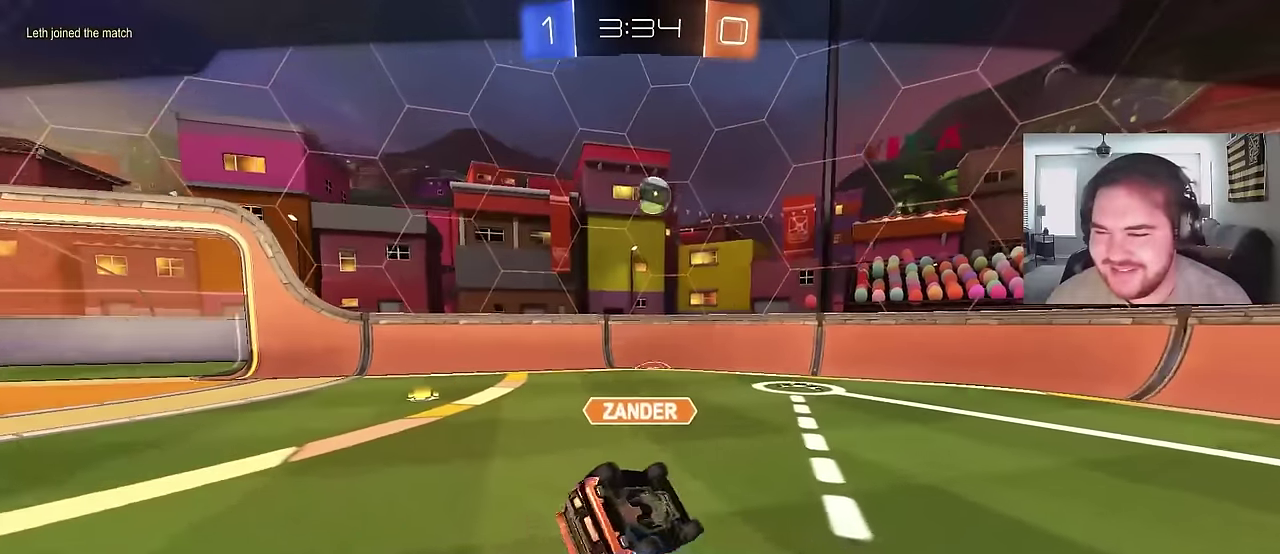
{"buttons": [], "left_stick": "center", "right_stick": "center", "events": [[150, "CROSS", "down"], [317, "CROSS", "up"]]}
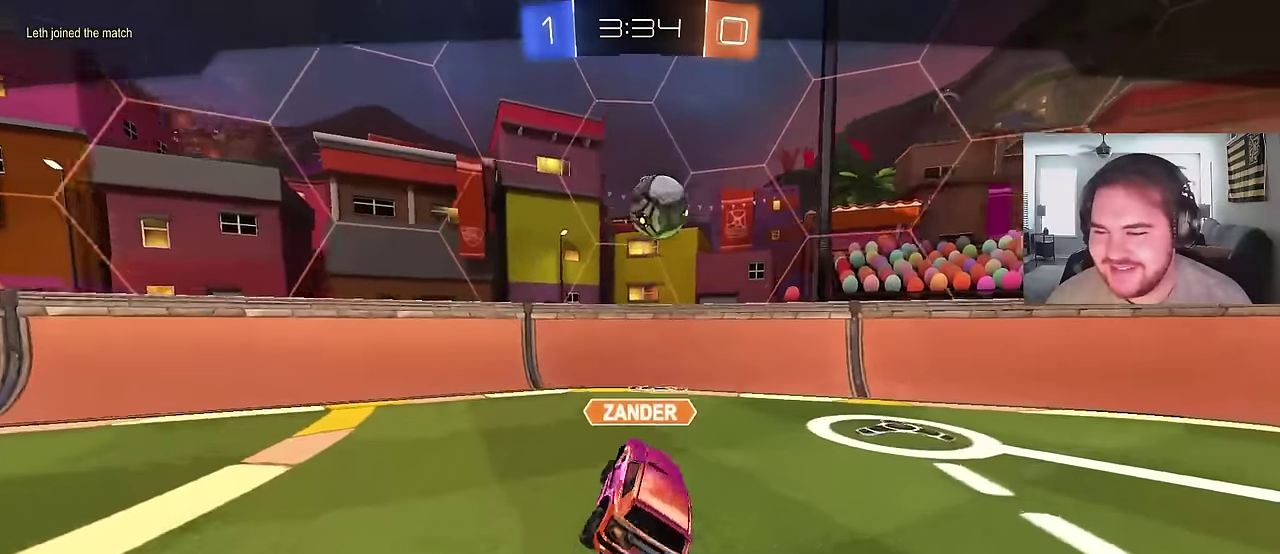
{"buttons": ["R2"], "left_stick": "center", "right_stick": "center", "events": [[283, "R2", "down"]]}
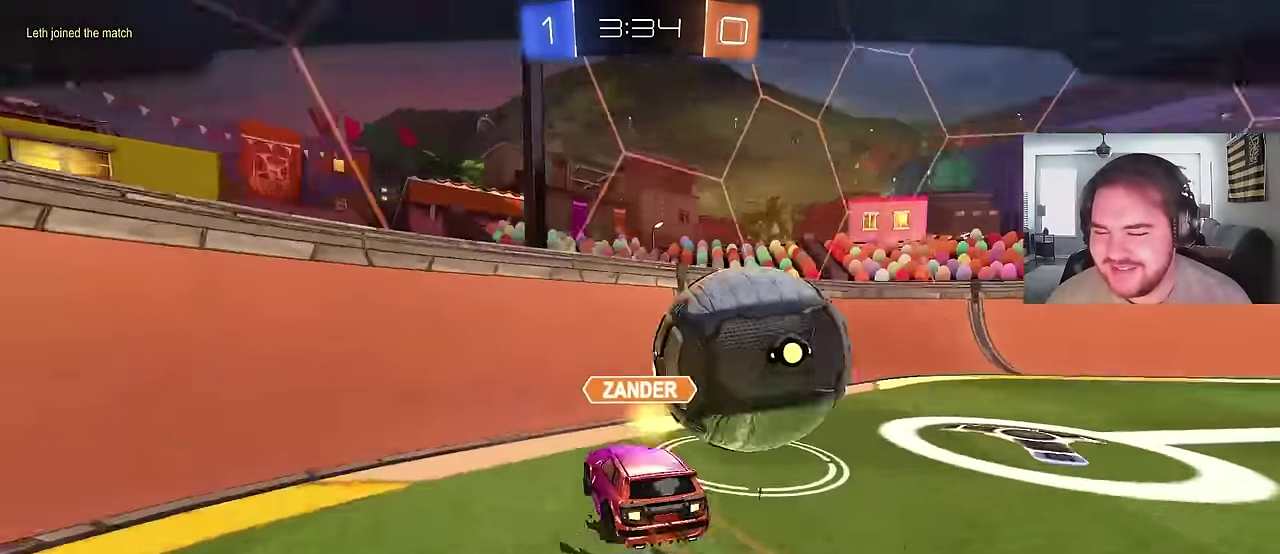
{"buttons": ["R2"], "left_stick": "center", "right_stick": "center", "events": [[333, "CROSS", "down"], [500, "CROSS", "up"]]}
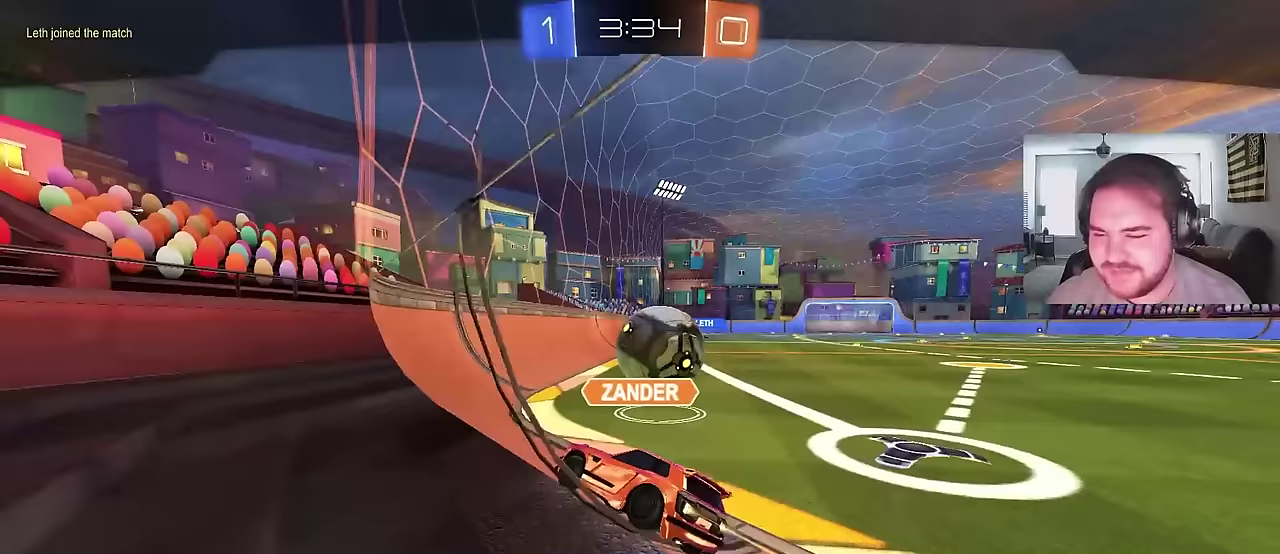
{"buttons": ["R2"], "left_stick": "center", "right_stick": "center", "events": []}
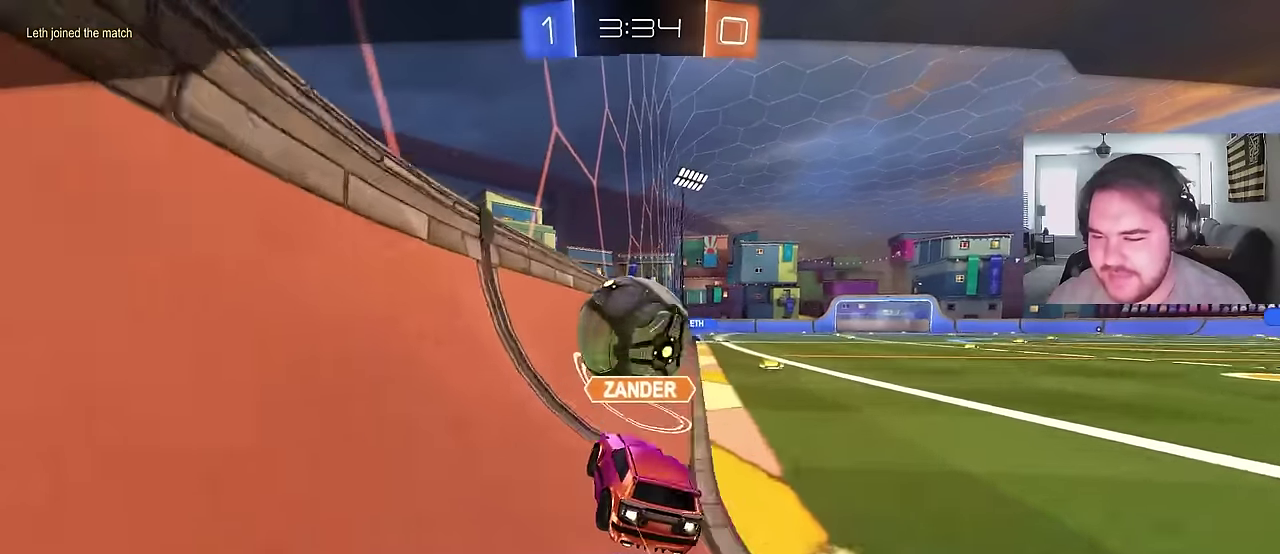
{"buttons": ["R2"], "left_stick": "center", "right_stick": "center", "events": []}
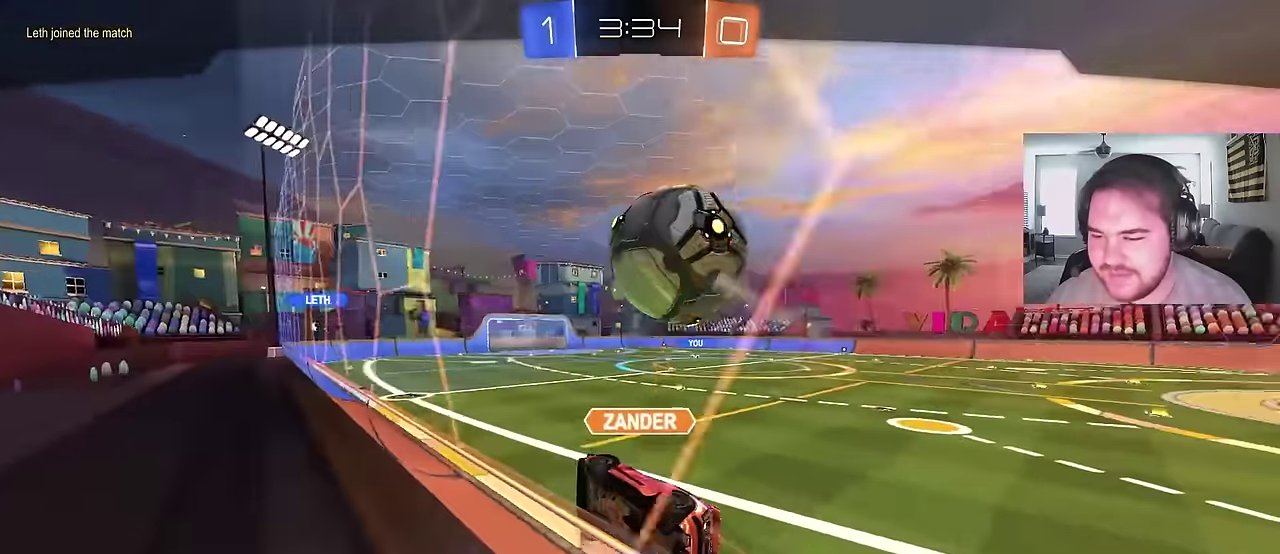
{"buttons": ["R2"], "left_stick": "center", "right_stick": "center", "events": []}
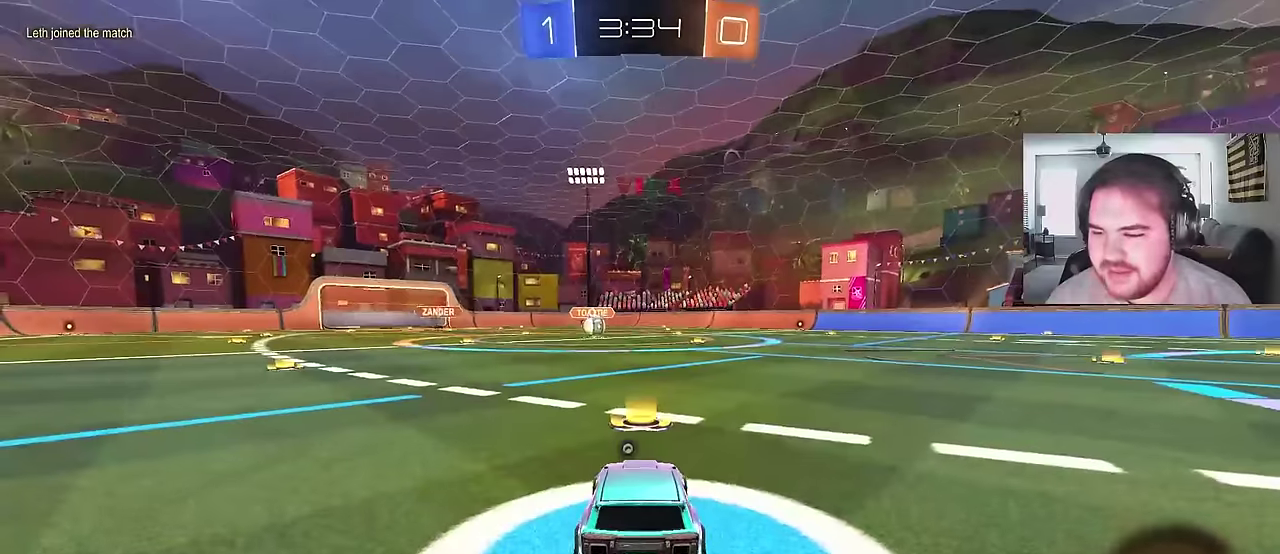
{"buttons": ["R2"], "left_stick": "center", "right_stick": "center", "events": [[400, "TRIANGLE", "down"], [500, "TRIANGLE", "up"]]}